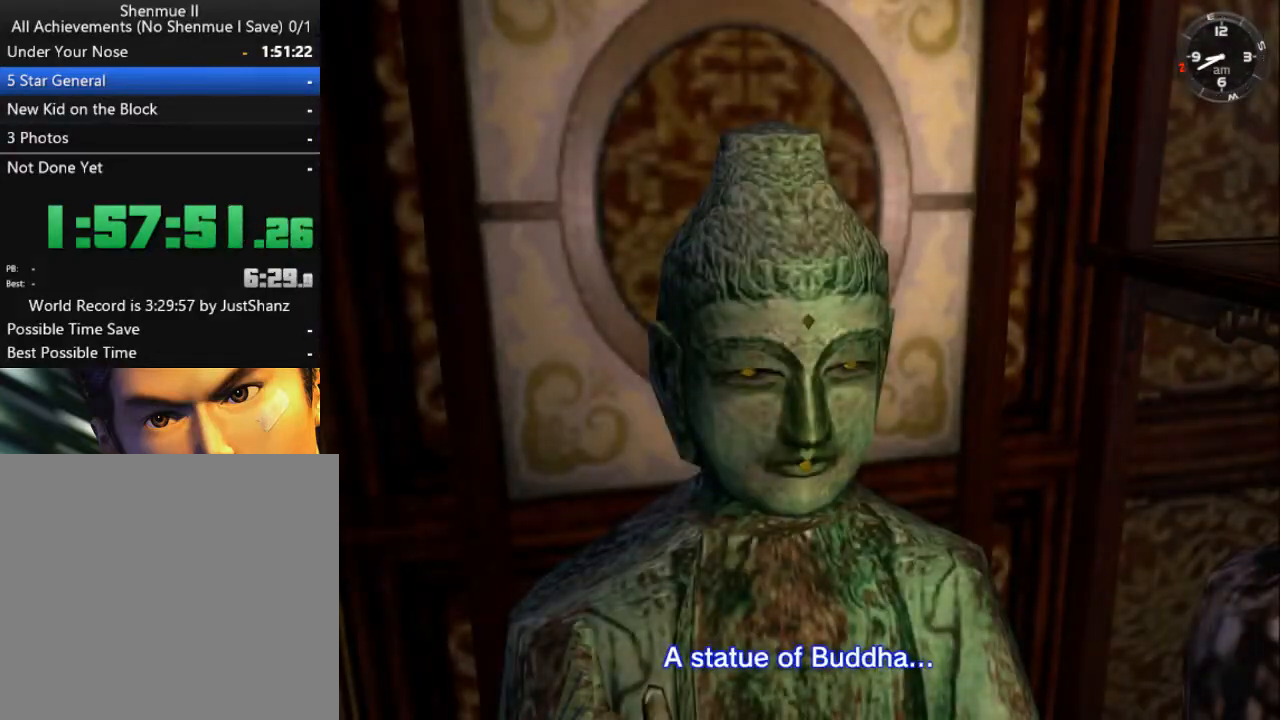
Gameplay with a controller (Xbox layout); each line is a JSON object with the inputs held at the frame after it. "events" lists button and stick changes between this image and that frame as [ms after this image, input, new state], when the widget could be followed in between. Not read: SHARE.
{"buttons": [], "left_stick": "center", "right_stick": "center", "events": []}
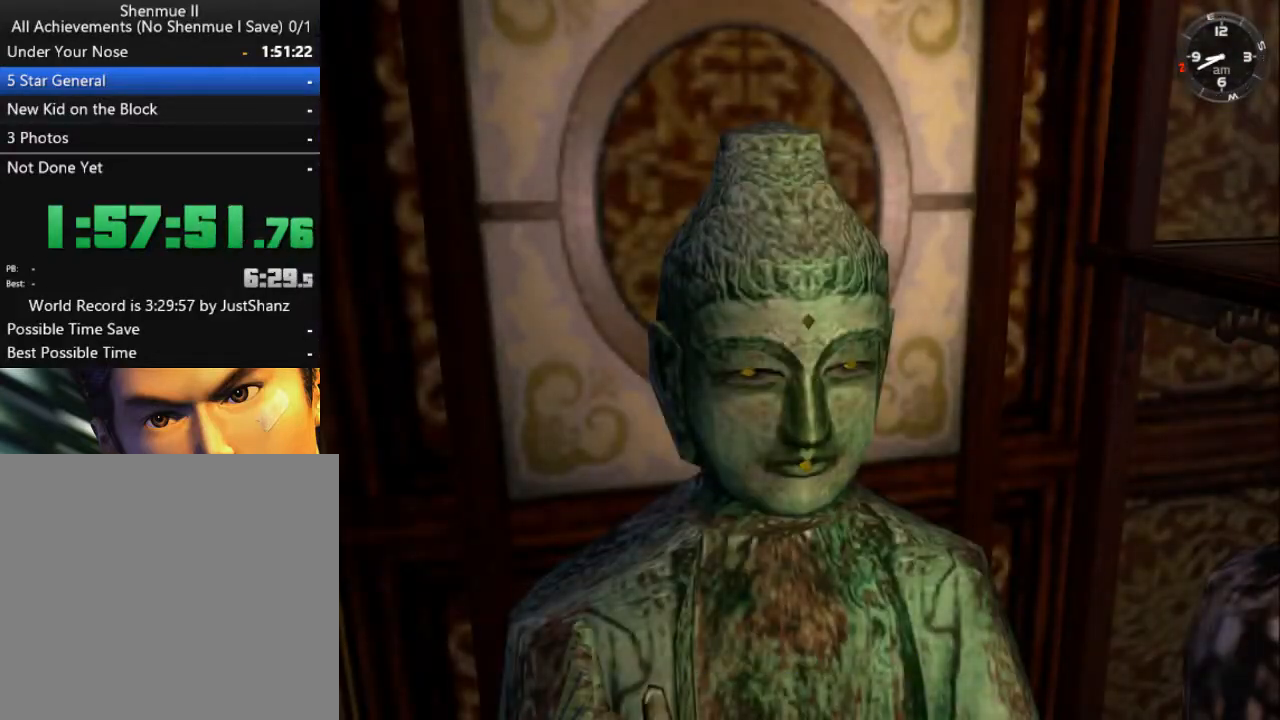
{"buttons": [], "left_stick": "center", "right_stick": "center", "events": []}
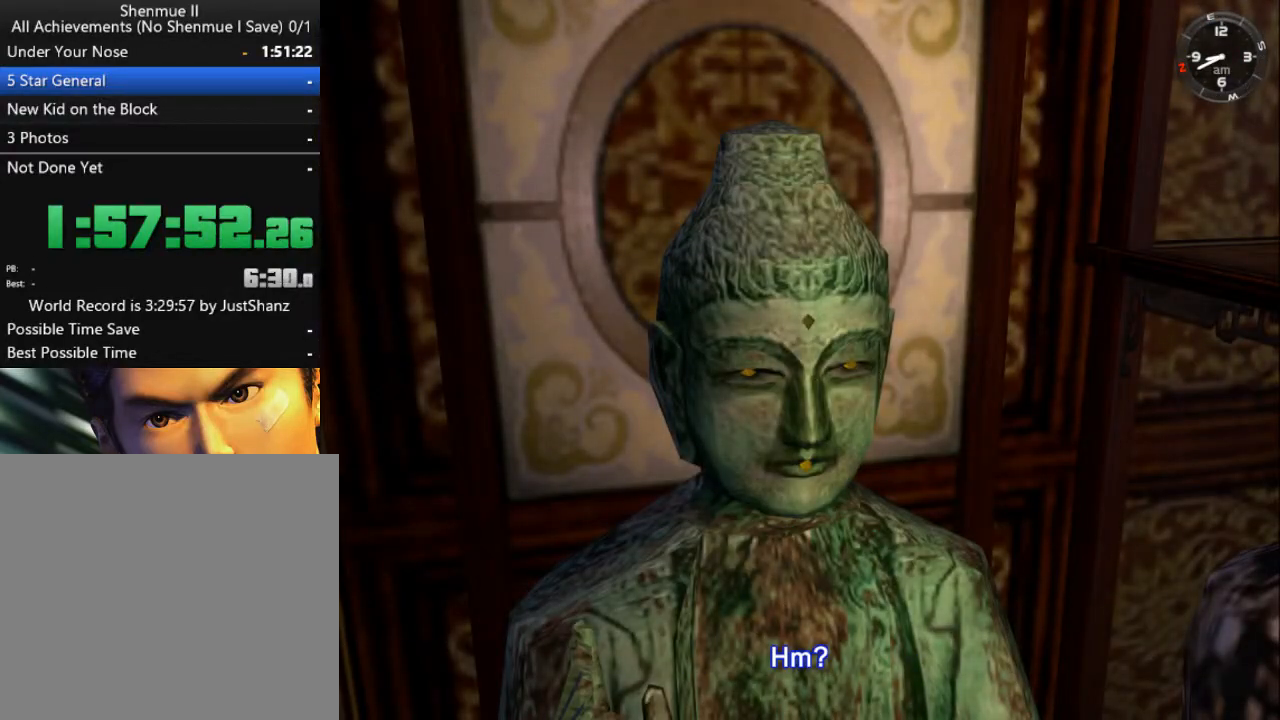
{"buttons": [], "left_stick": "center", "right_stick": "center", "events": []}
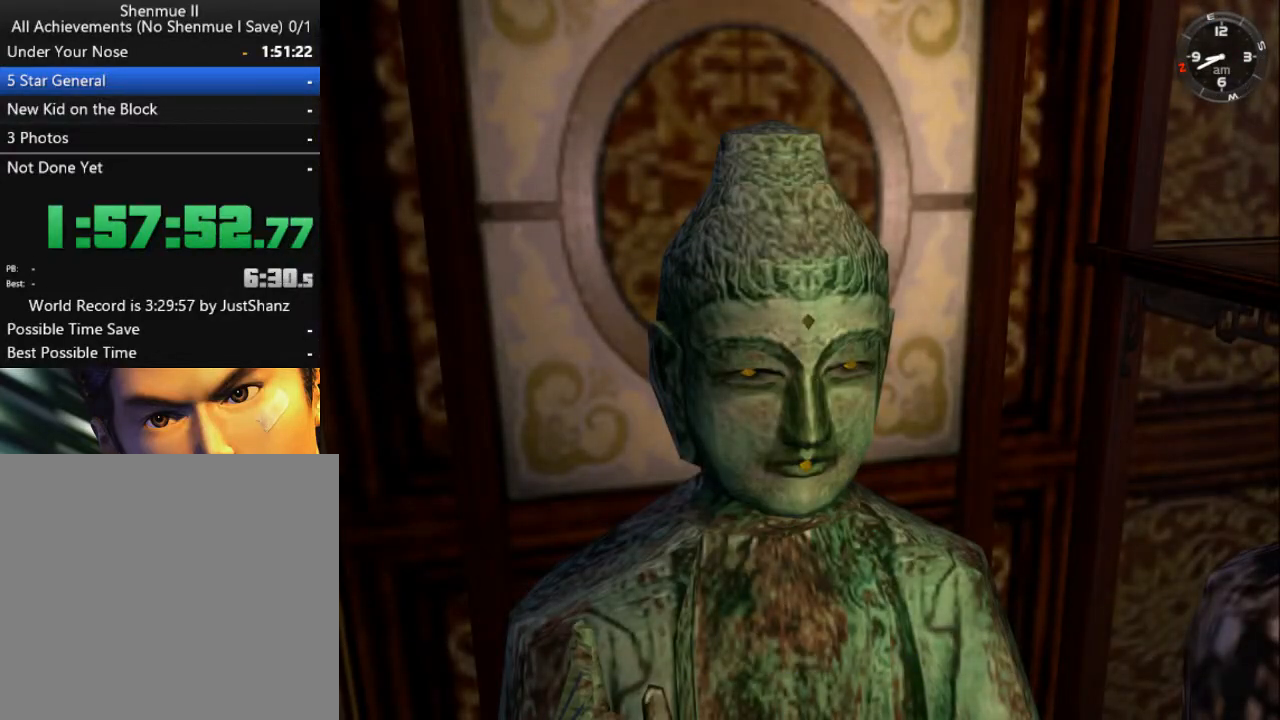
{"buttons": [], "left_stick": "center", "right_stick": "center", "events": [[400, "A", "down"], [500, "A", "up"]]}
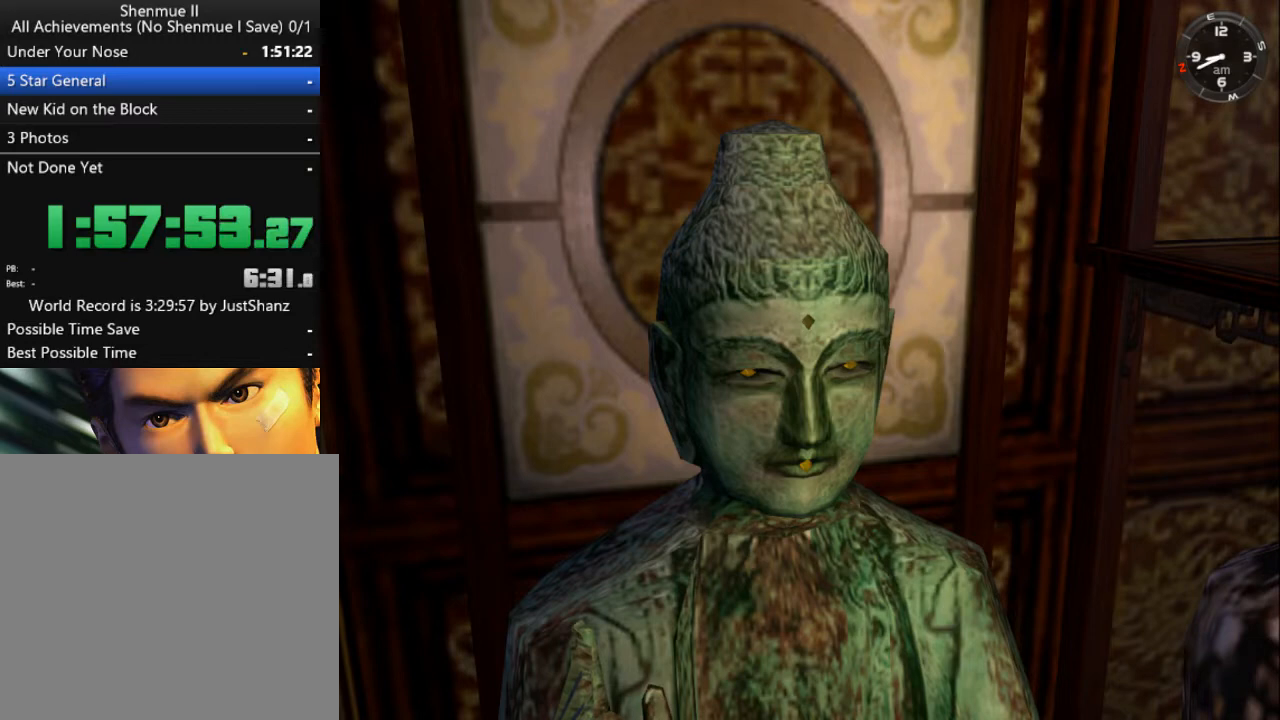
{"buttons": [], "left_stick": "center", "right_stick": "center", "events": [[67, "A", "down"], [167, "A", "up"], [267, "A", "down"], [333, "A", "up"], [433, "A", "down"], [500, "A", "up"]]}
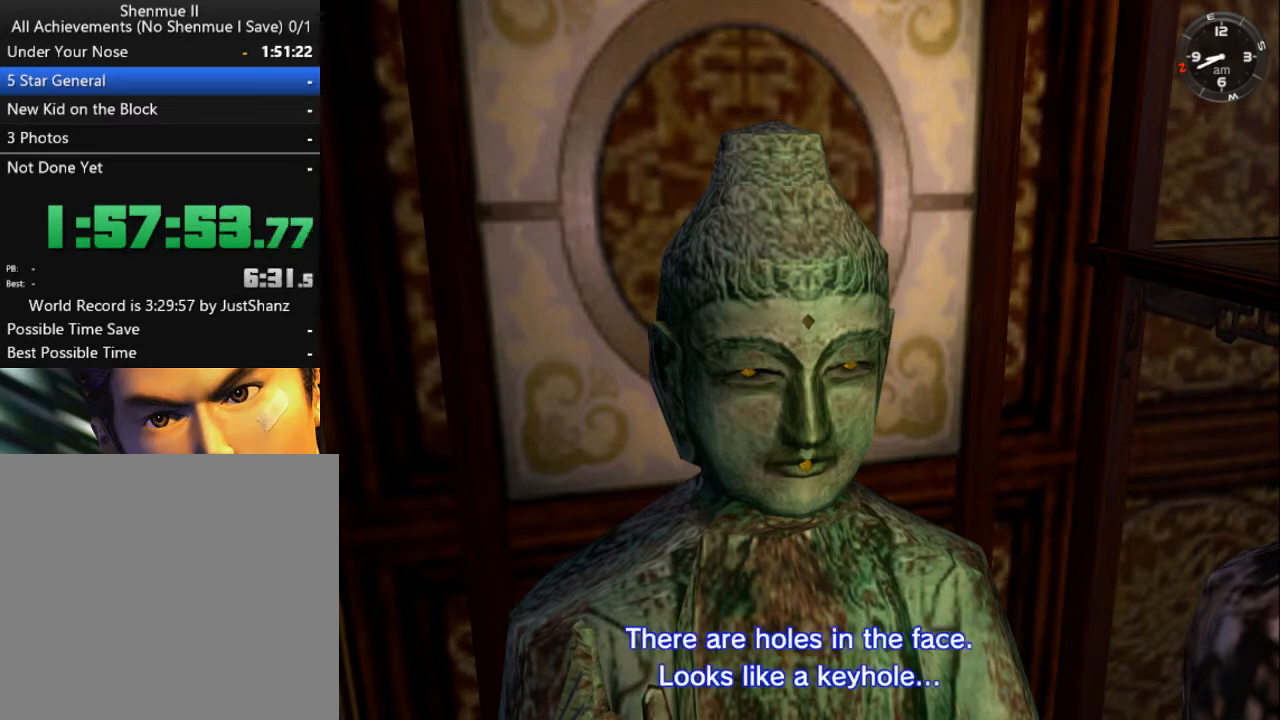
{"buttons": [], "left_stick": "center", "right_stick": "center", "events": [[100, "A", "down"], [167, "A", "up"], [267, "A", "down"], [333, "A", "up"], [467, "A", "down"], [500, "A", "up"]]}
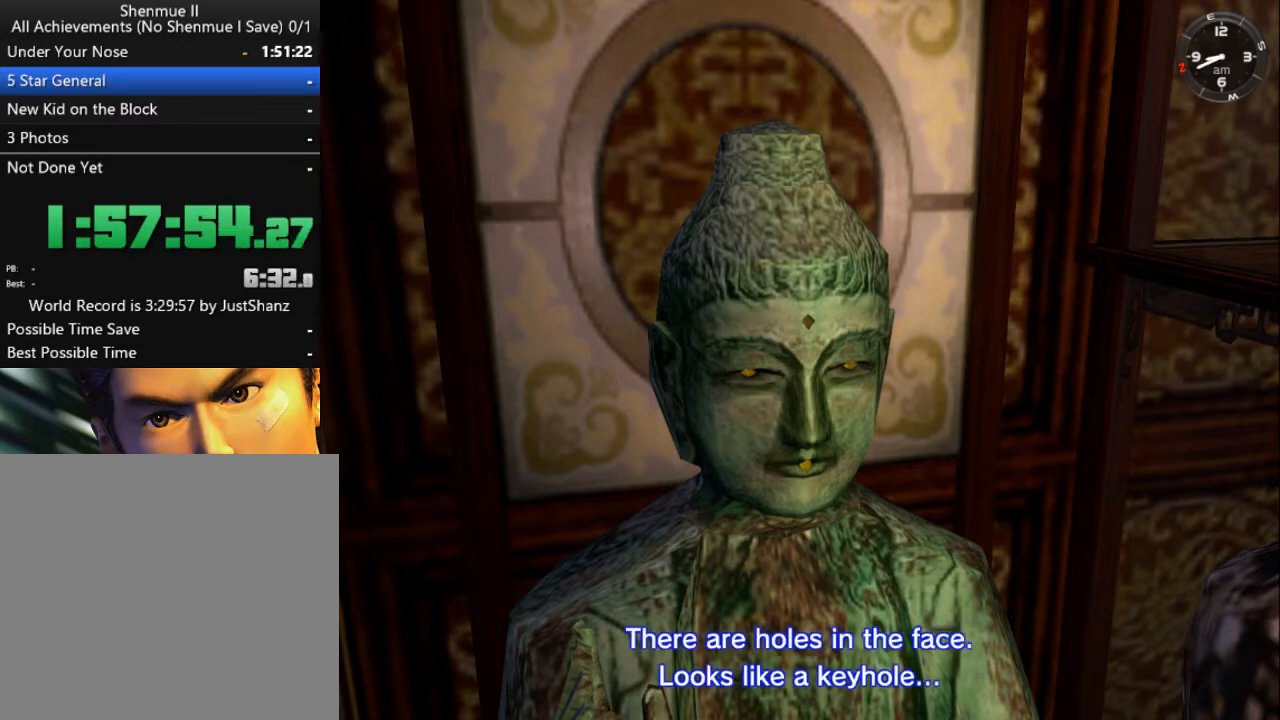
{"buttons": ["A"], "left_stick": "center", "right_stick": "center", "events": [[133, "A", "down"], [200, "A", "up"], [300, "A", "down"], [367, "A", "up"], [467, "A", "down"]]}
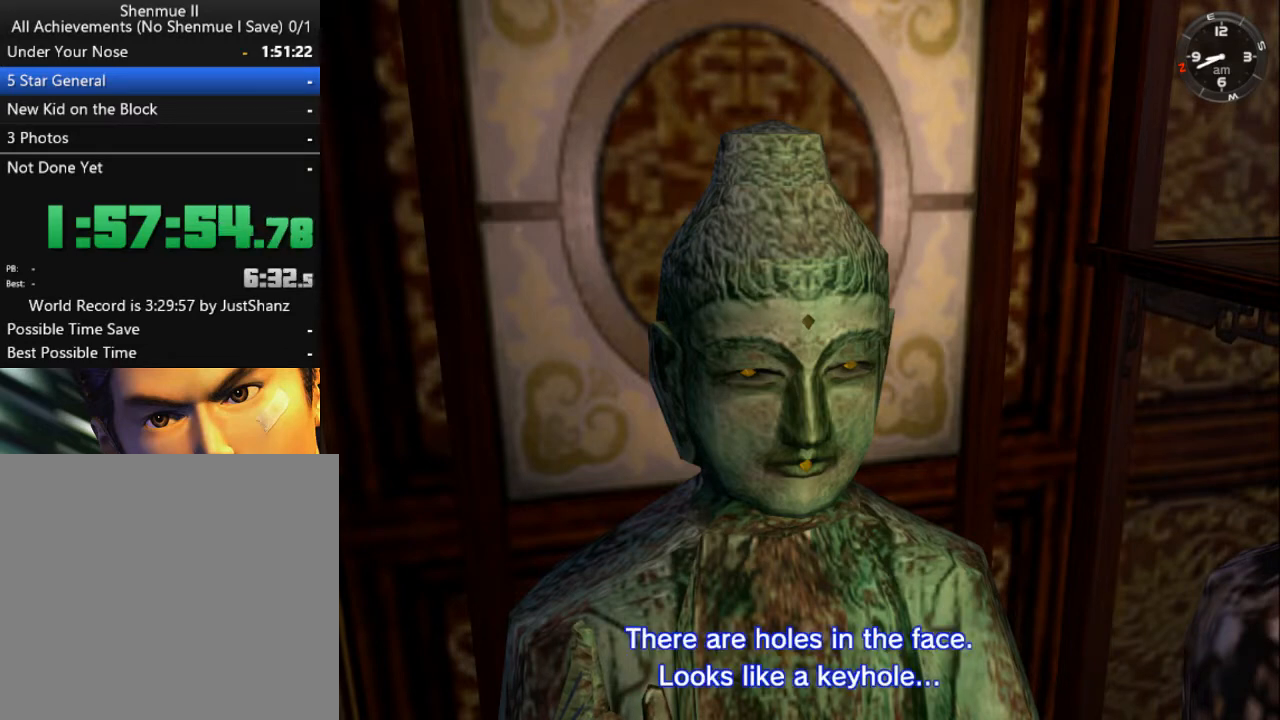
{"buttons": ["A"], "left_stick": "center", "right_stick": "center", "events": [[33, "A", "up"], [133, "A", "down"], [200, "A", "up"], [300, "A", "down"], [367, "A", "up"], [500, "A", "down"]]}
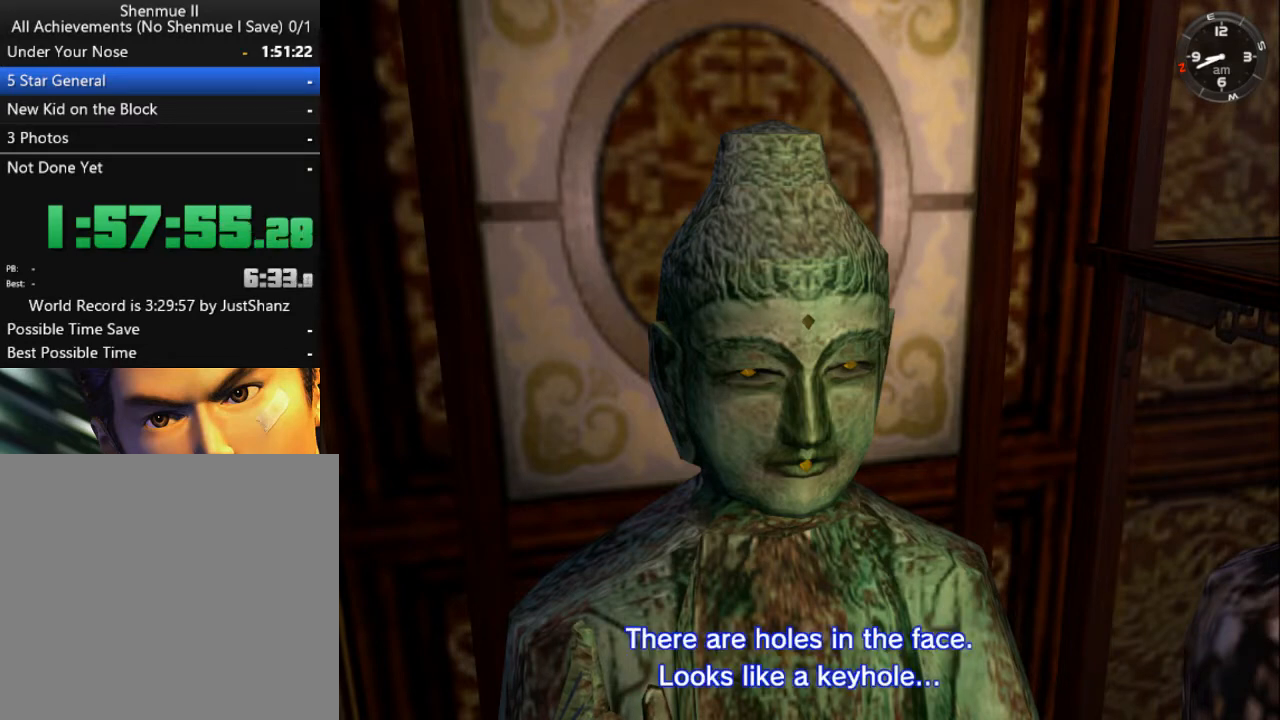
{"buttons": [], "left_stick": "center", "right_stick": "center", "events": [[33, "A", "up"], [200, "A", "down"], [267, "A", "up"], [400, "A", "down"], [500, "A", "up"]]}
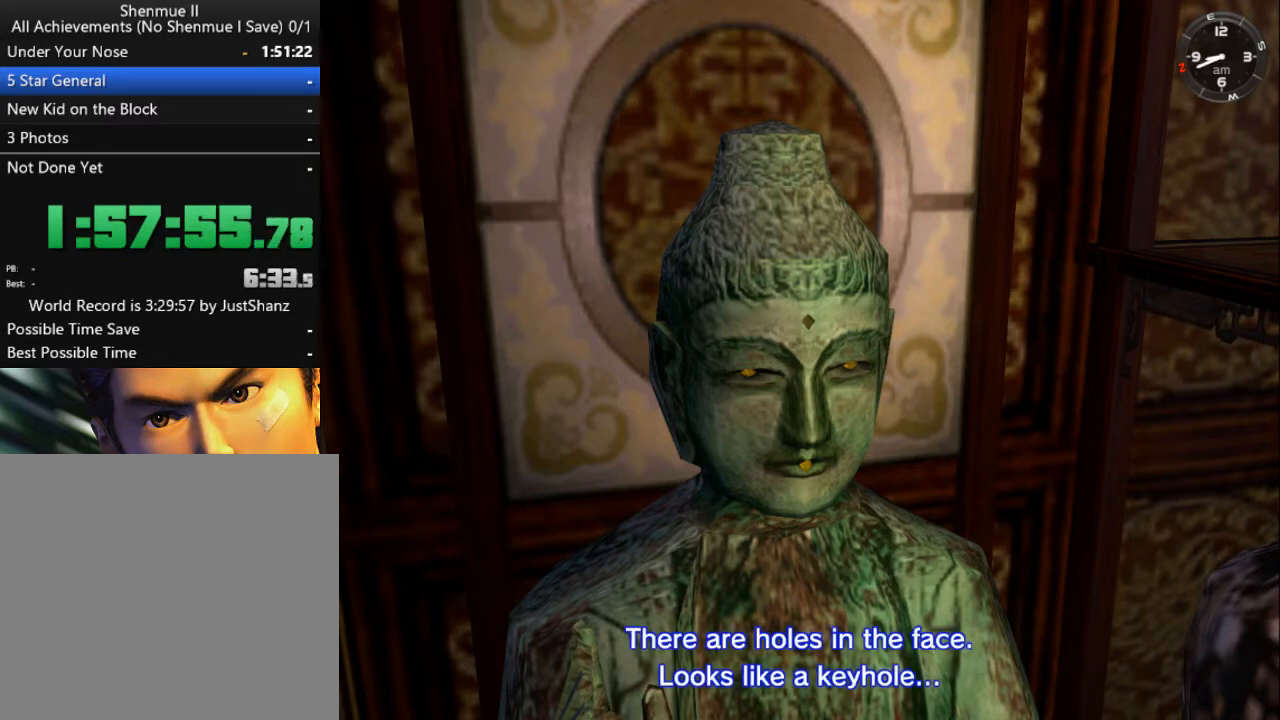
{"buttons": [], "left_stick": "center", "right_stick": "center", "events": [[133, "A", "down"], [200, "A", "up"], [300, "A", "down"], [367, "A", "up"]]}
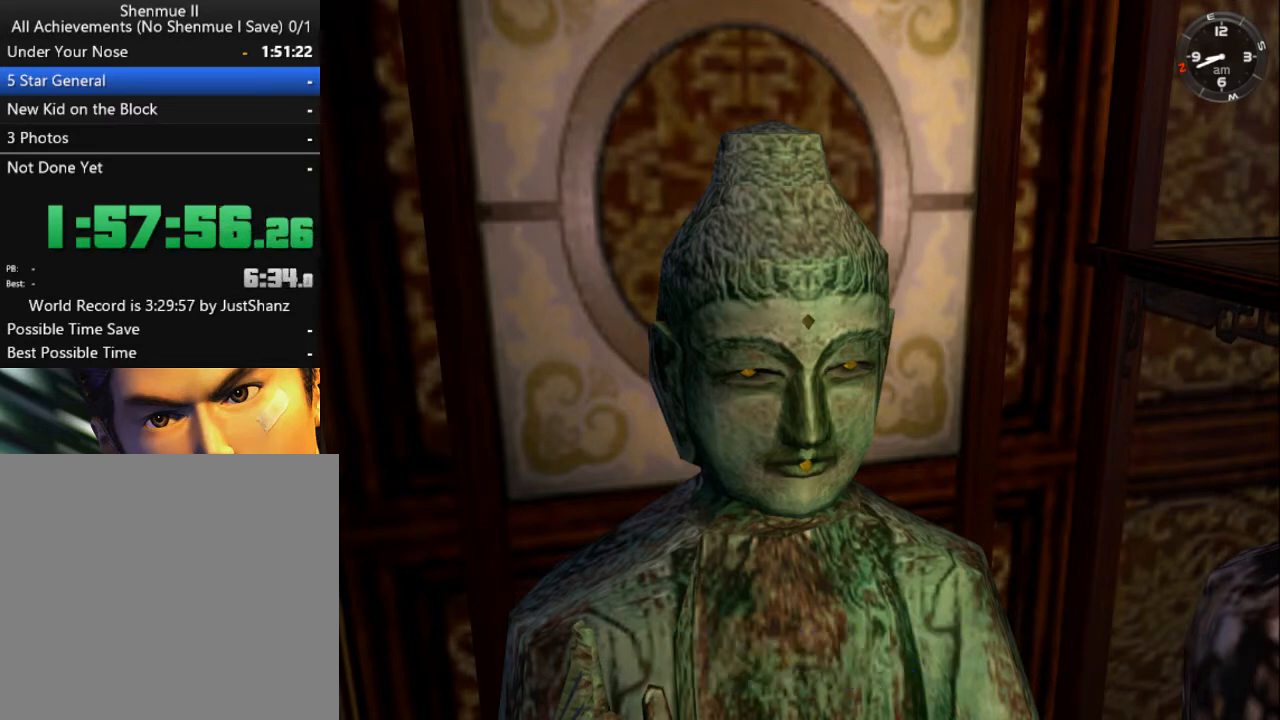
{"buttons": [], "left_stick": "center", "right_stick": "center", "events": []}
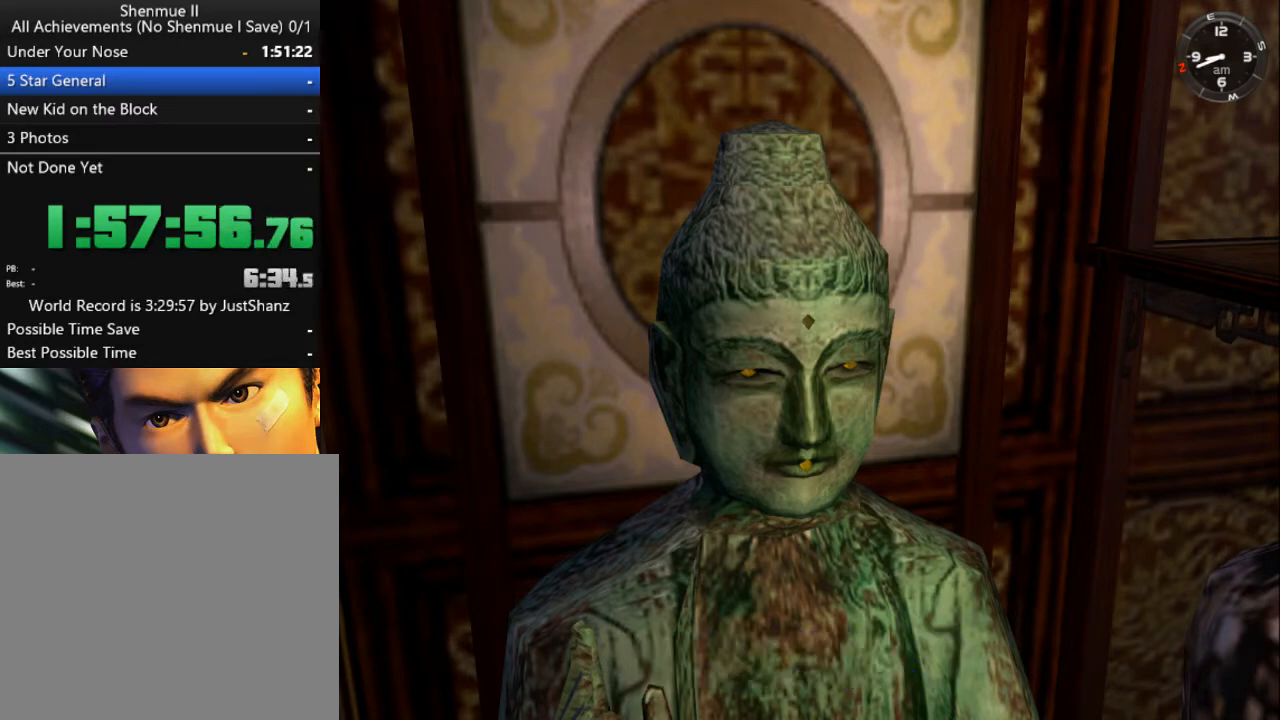
{"buttons": [], "left_stick": "center", "right_stick": "center", "events": [[33, "A", "down"], [167, "A", "up"]]}
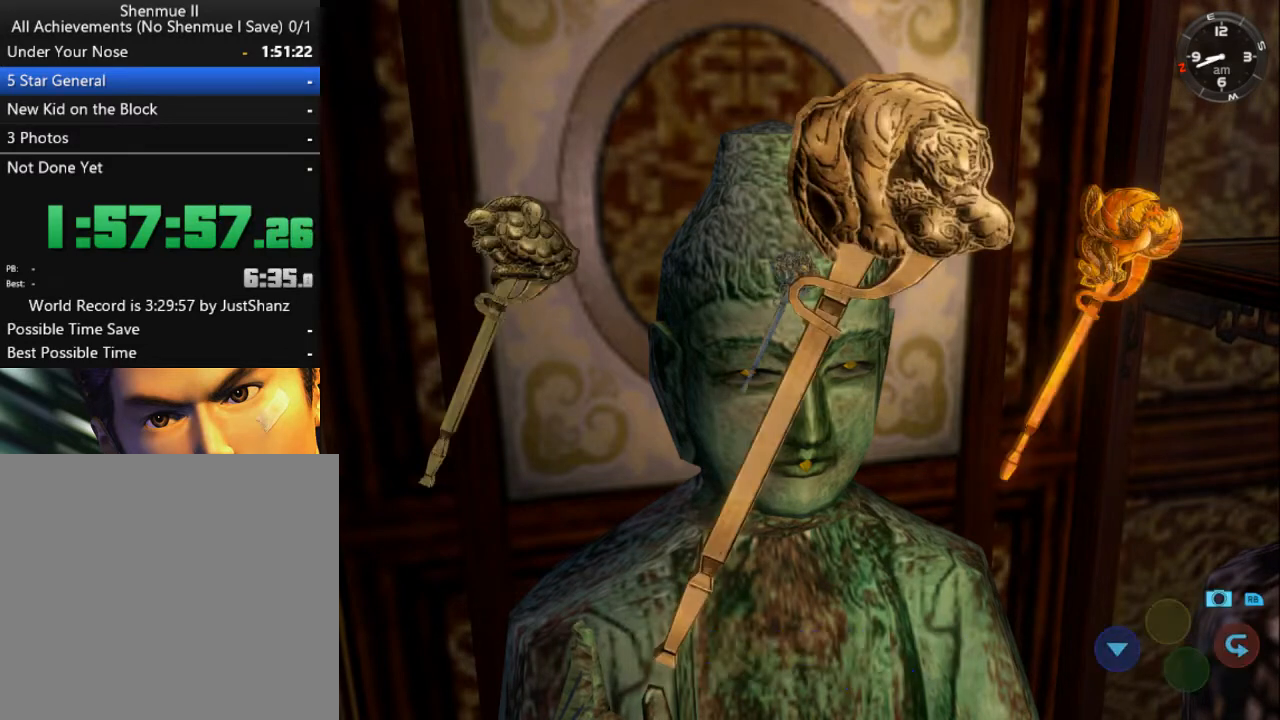
{"buttons": [], "left_stick": "center", "right_stick": "center", "events": [[333, "A", "down"], [467, "A", "up"]]}
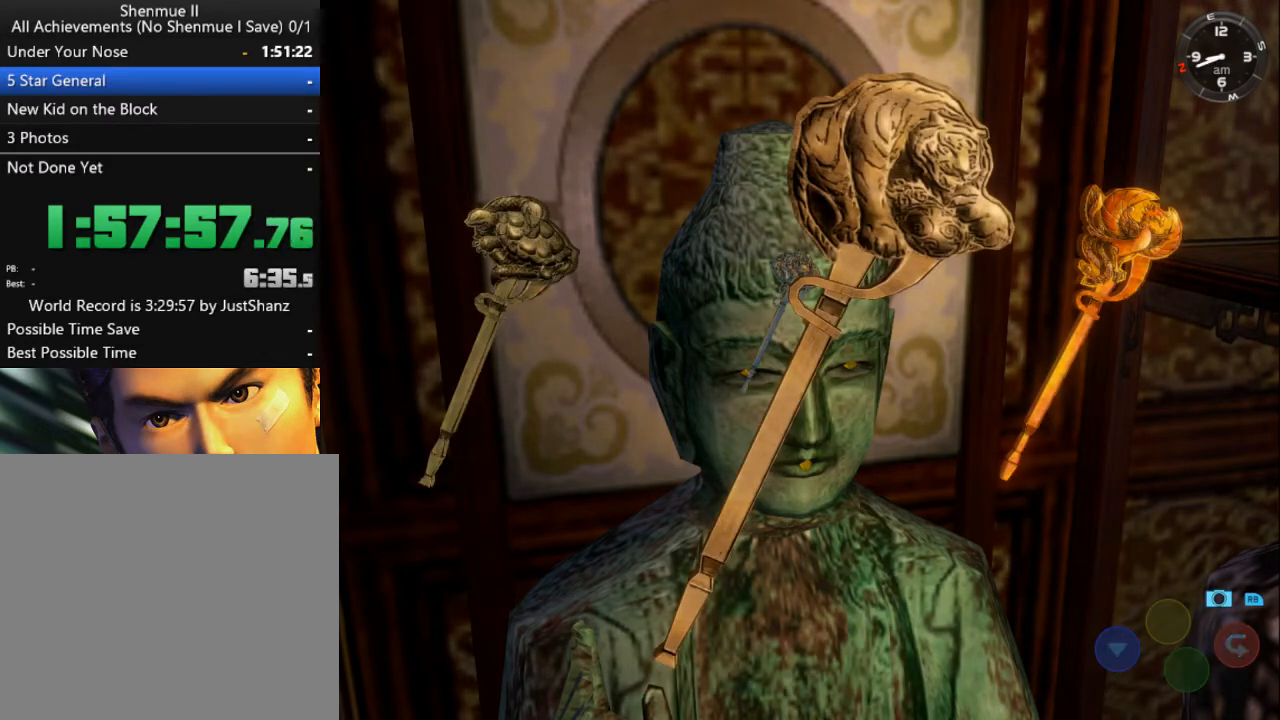
{"buttons": [], "left_stick": "center", "right_stick": "center", "events": []}
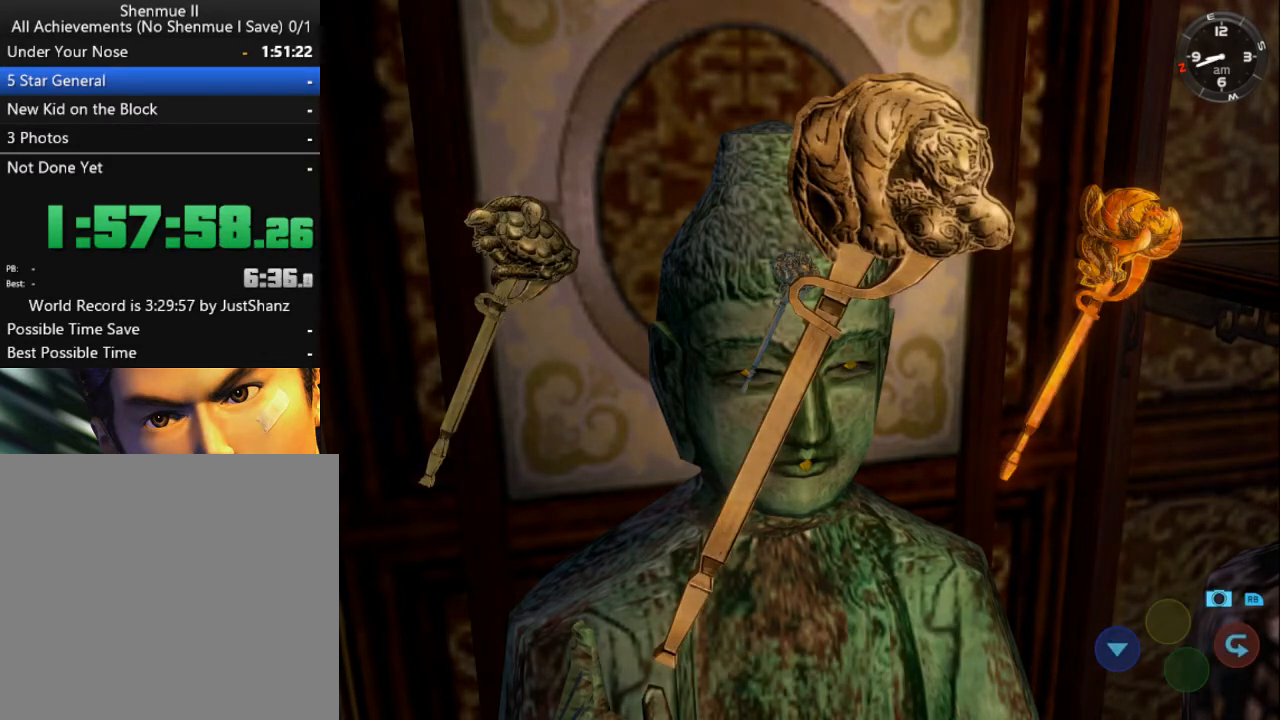
{"buttons": [], "left_stick": "center", "right_stick": "center", "events": [[267, "X", "down"], [300, "X", "up"]]}
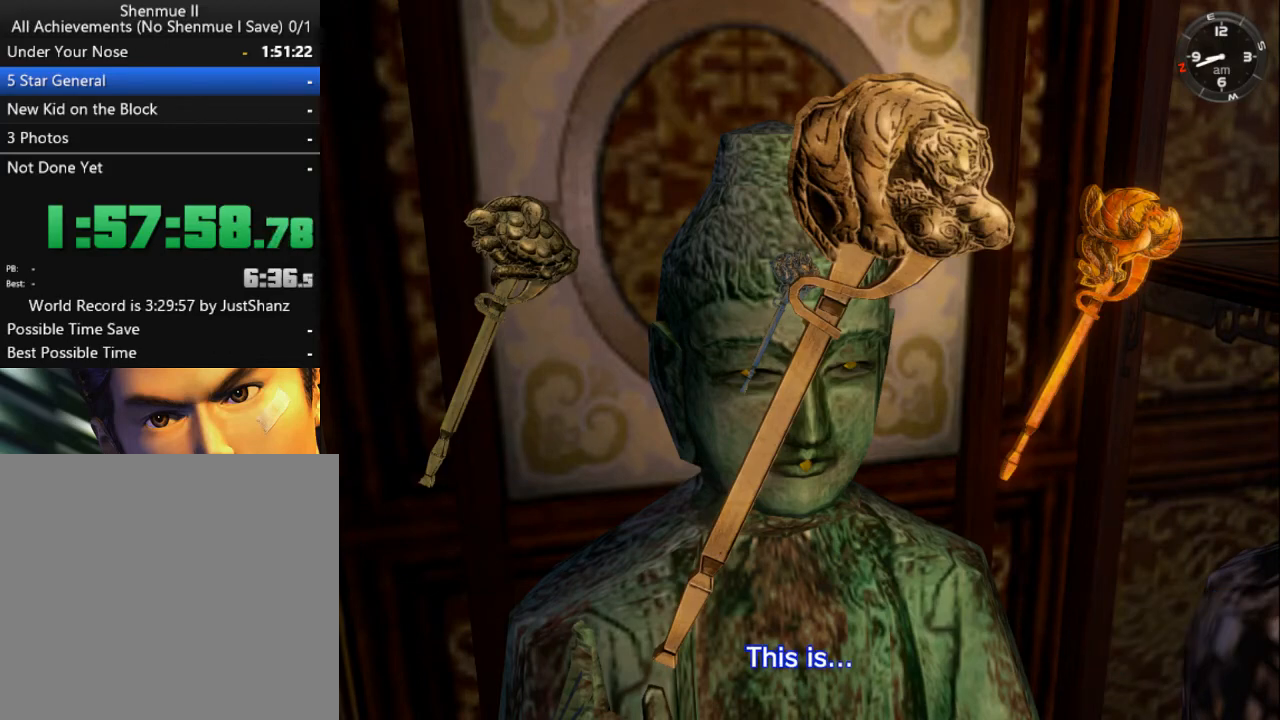
{"buttons": ["DPAD_UP"], "left_stick": "center", "right_stick": "center", "events": [[267, "DPAD_UP", "down"], [400, "DPAD_UP", "up"], [467, "DPAD_UP", "down"]]}
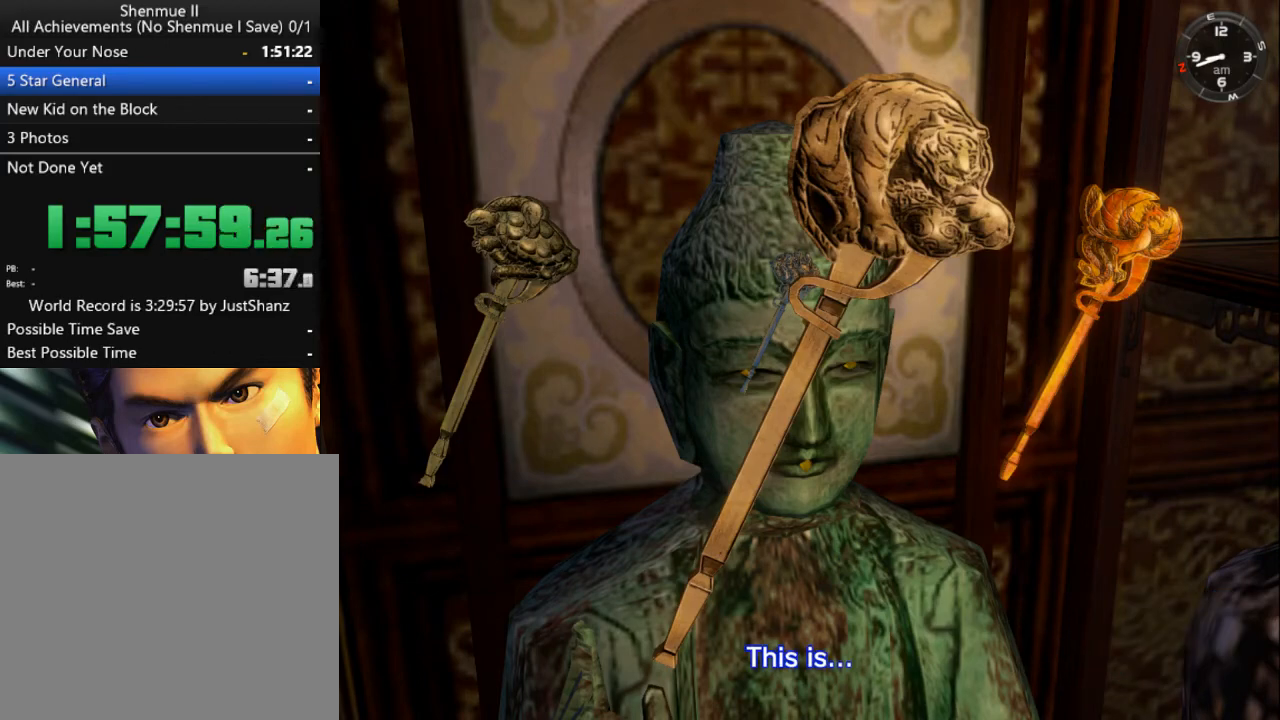
{"buttons": [], "left_stick": "center", "right_stick": "center", "events": [[100, "DPAD_UP", "up"], [167, "DPAD_UP", "down"], [267, "DPAD_UP", "up"], [333, "DPAD_UP", "down"], [467, "DPAD_UP", "up"]]}
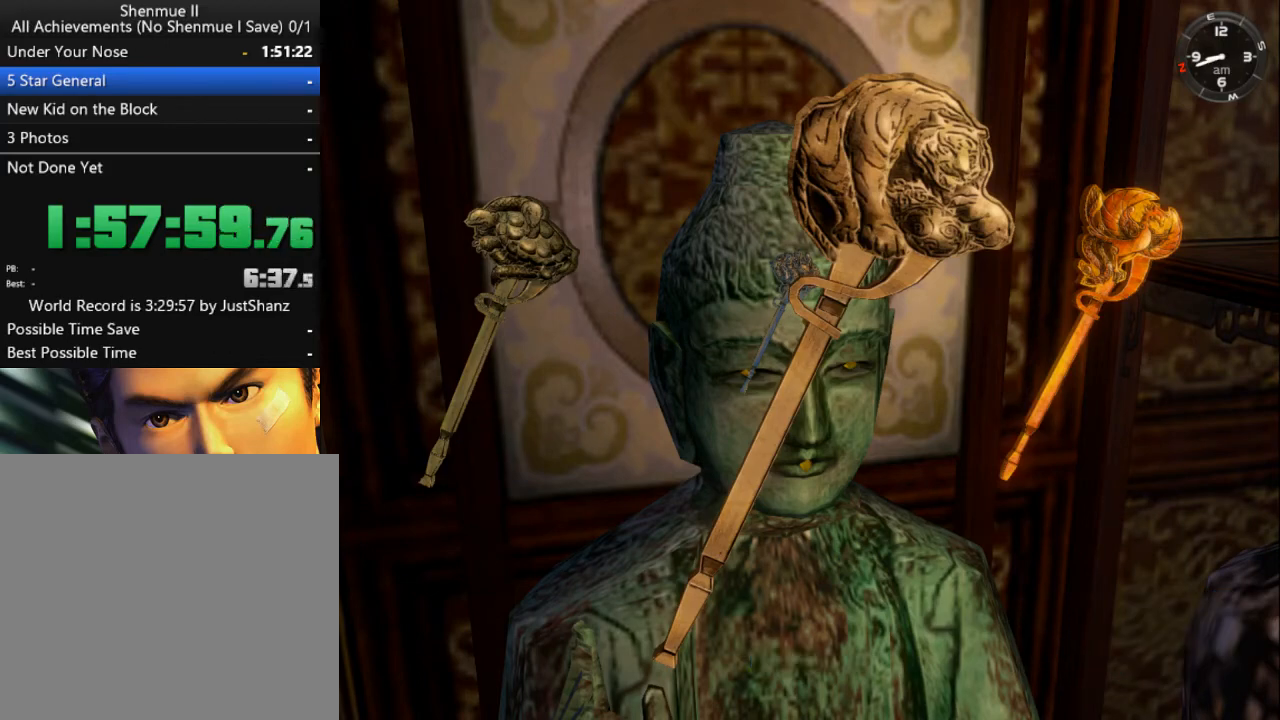
{"buttons": [], "left_stick": "center", "right_stick": "center", "events": [[33, "DPAD_UP", "down"], [133, "DPAD_UP", "up"], [233, "DPAD_UP", "down"], [300, "DPAD_UP", "up"], [367, "DPAD_UP", "down"], [467, "DPAD_UP", "up"]]}
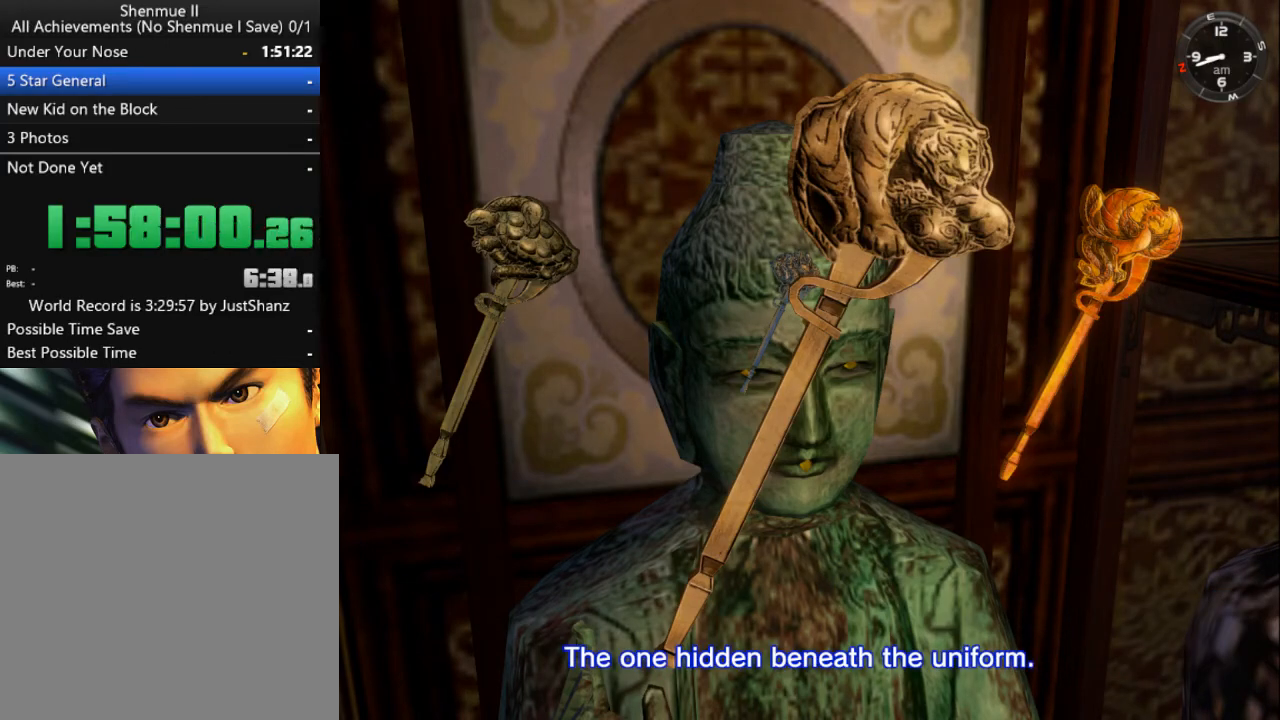
{"buttons": ["DPAD_UP"], "left_stick": "center", "right_stick": "center", "events": [[67, "DPAD_UP", "down"], [167, "DPAD_UP", "up"], [233, "DPAD_UP", "down"], [333, "DPAD_UP", "up"], [433, "DPAD_UP", "down"]]}
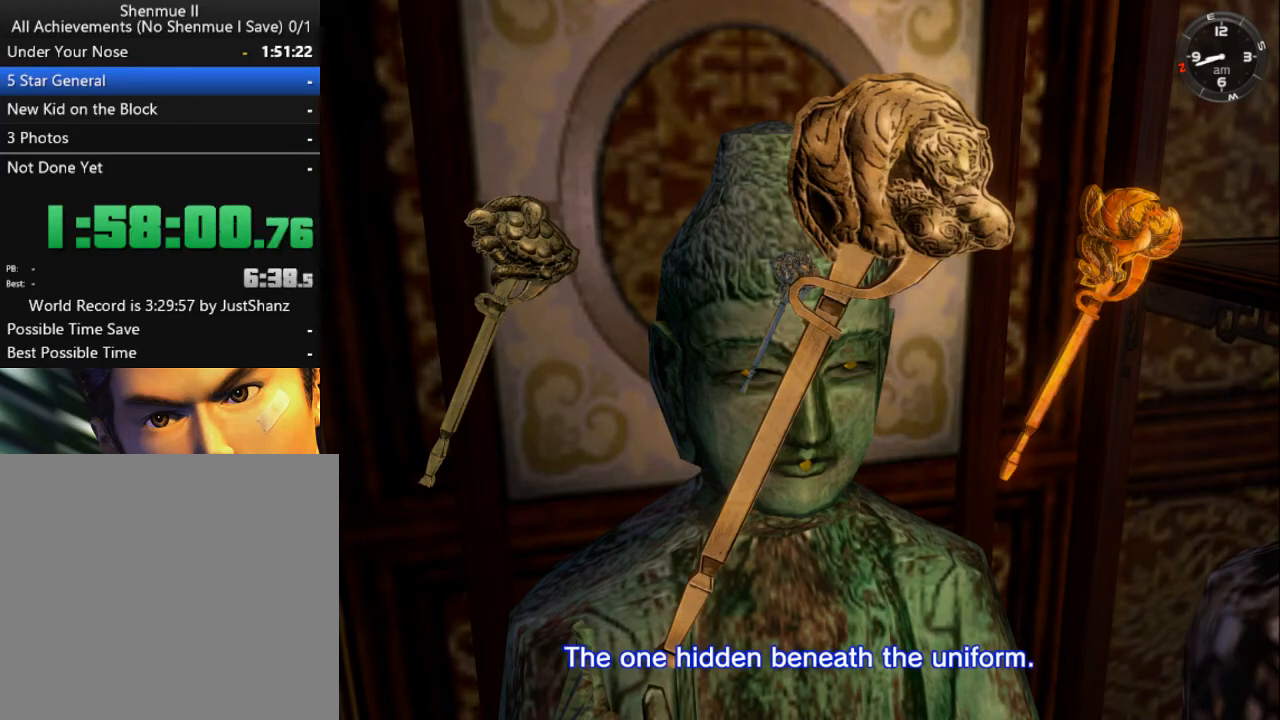
{"buttons": [], "left_stick": "center", "right_stick": "center", "events": [[33, "DPAD_UP", "up"]]}
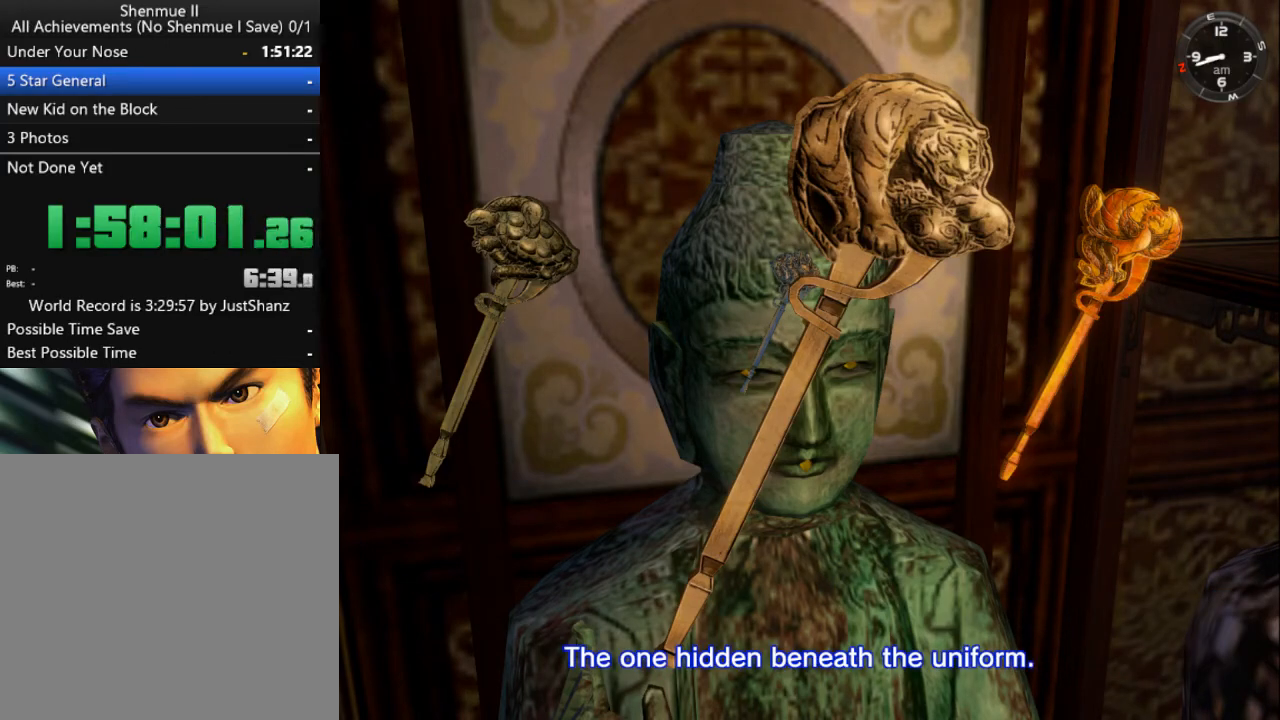
{"buttons": [], "left_stick": "center", "right_stick": "center", "events": [[433, "DPAD_LEFT", "down"], [500, "DPAD_LEFT", "up"]]}
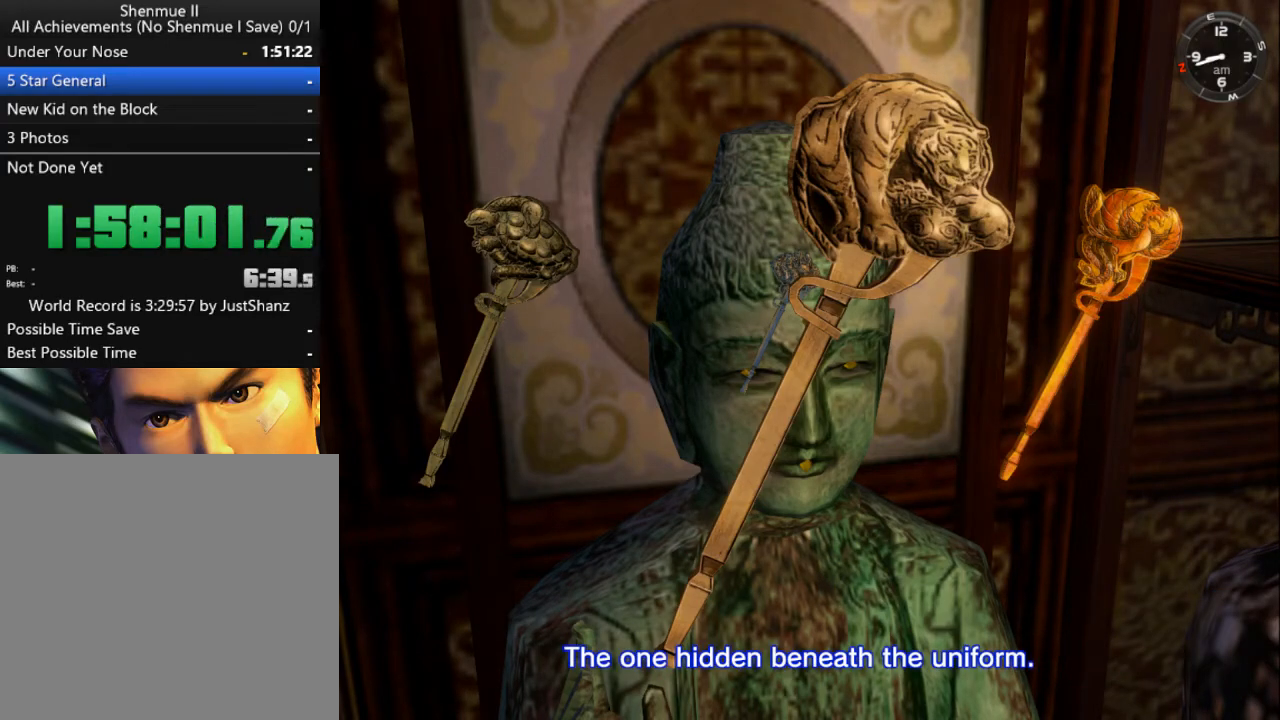
{"buttons": ["DPAD_LEFT"], "left_stick": "center", "right_stick": "center", "events": [[100, "DPAD_LEFT", "down"], [167, "DPAD_LEFT", "up"], [267, "DPAD_LEFT", "down"], [367, "DPAD_LEFT", "up"], [433, "DPAD_LEFT", "down"]]}
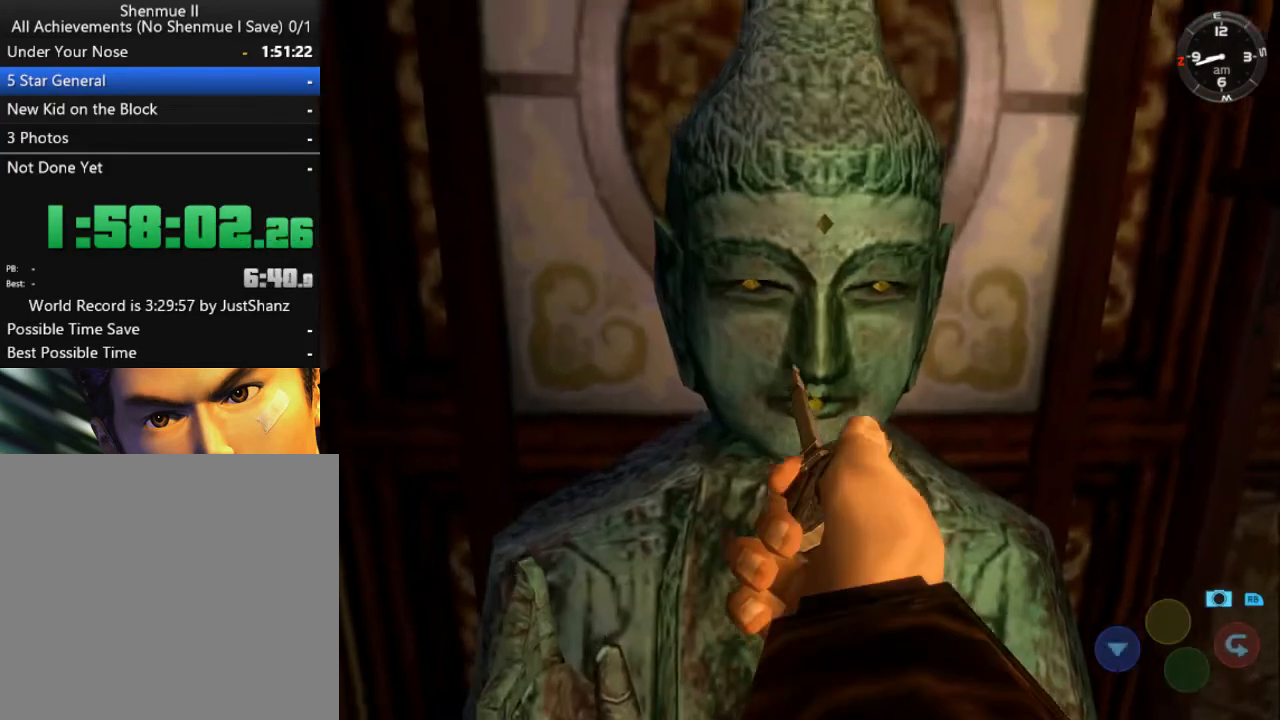
{"buttons": ["X"], "left_stick": "center", "right_stick": "center", "events": [[33, "DPAD_LEFT", "up"], [233, "X", "down"], [367, "X", "up"], [433, "X", "down"]]}
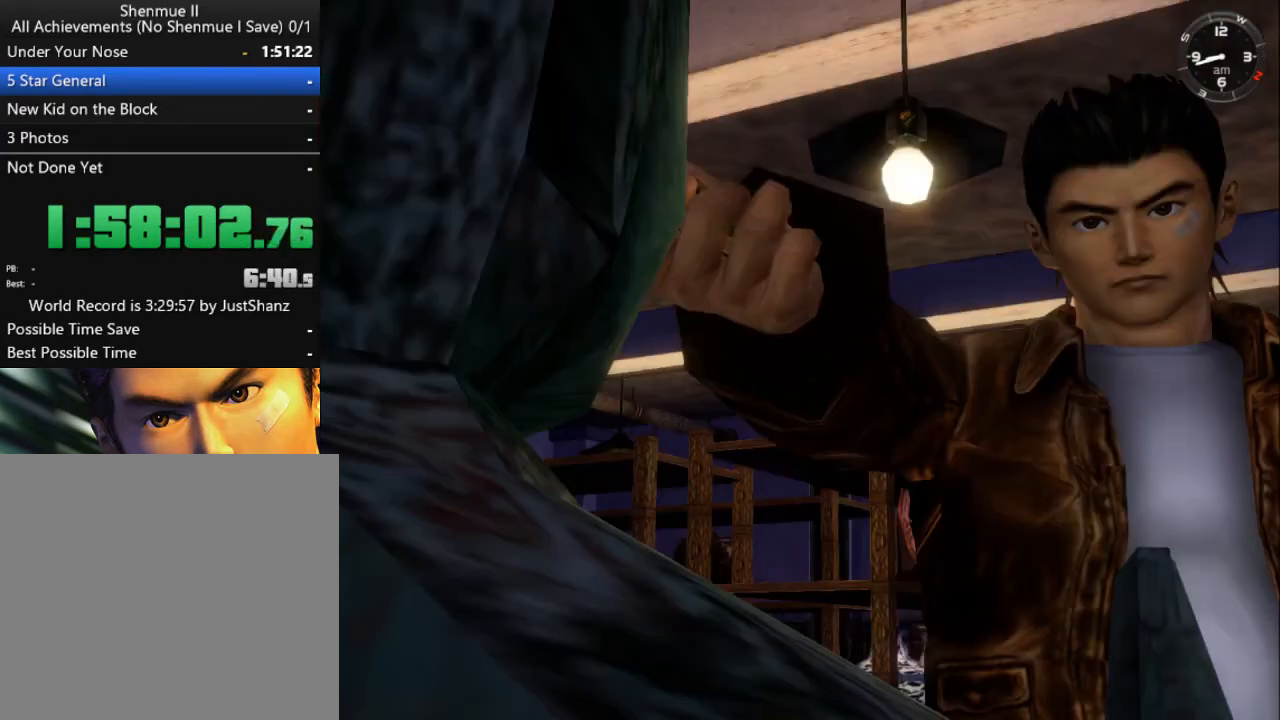
{"buttons": [], "left_stick": "center", "right_stick": "center", "events": [[33, "X", "up"]]}